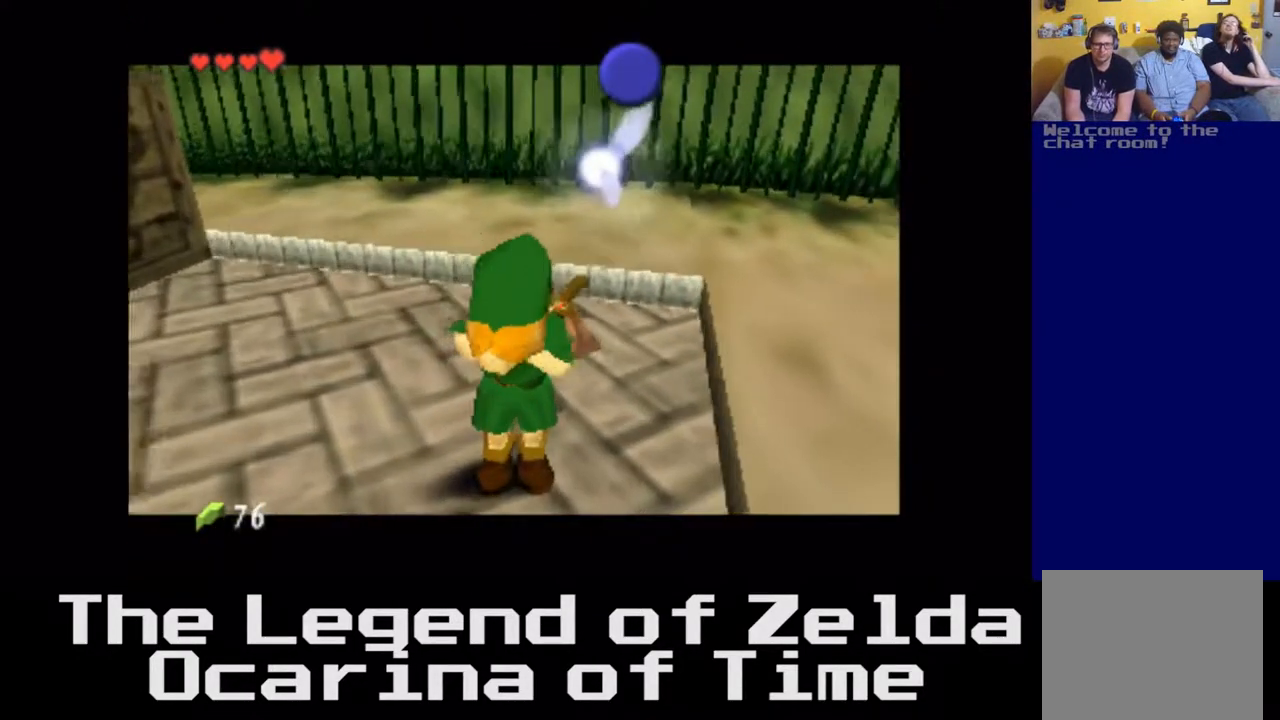
Gameplay with a controller (Xbox layout); each line is a JSON object with the inputs held at the frame after it. "events" lists button and stick changes between this image and that frame as [ms after this image, input, new state], when the widget could be followed in between. Not read: L3 R3.
{"buttons": [], "left_stick": "center", "right_stick": "center", "events": []}
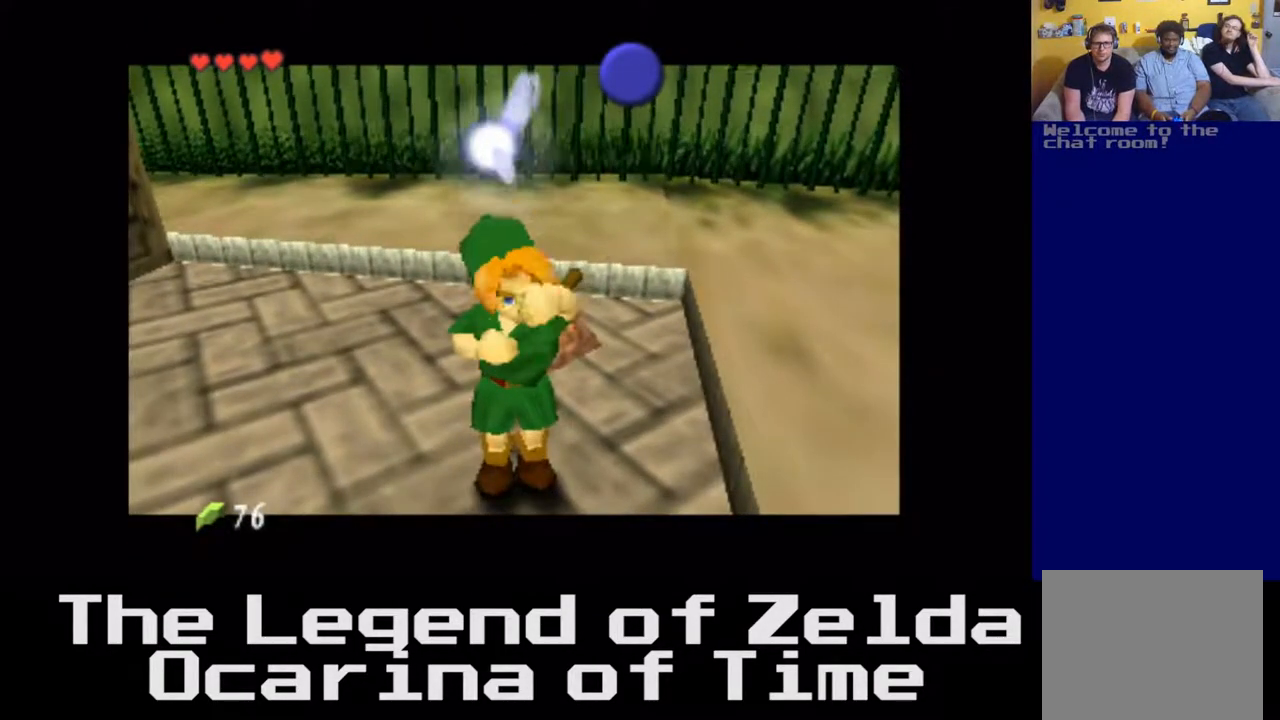
{"buttons": [], "left_stick": "center", "right_stick": "center", "events": []}
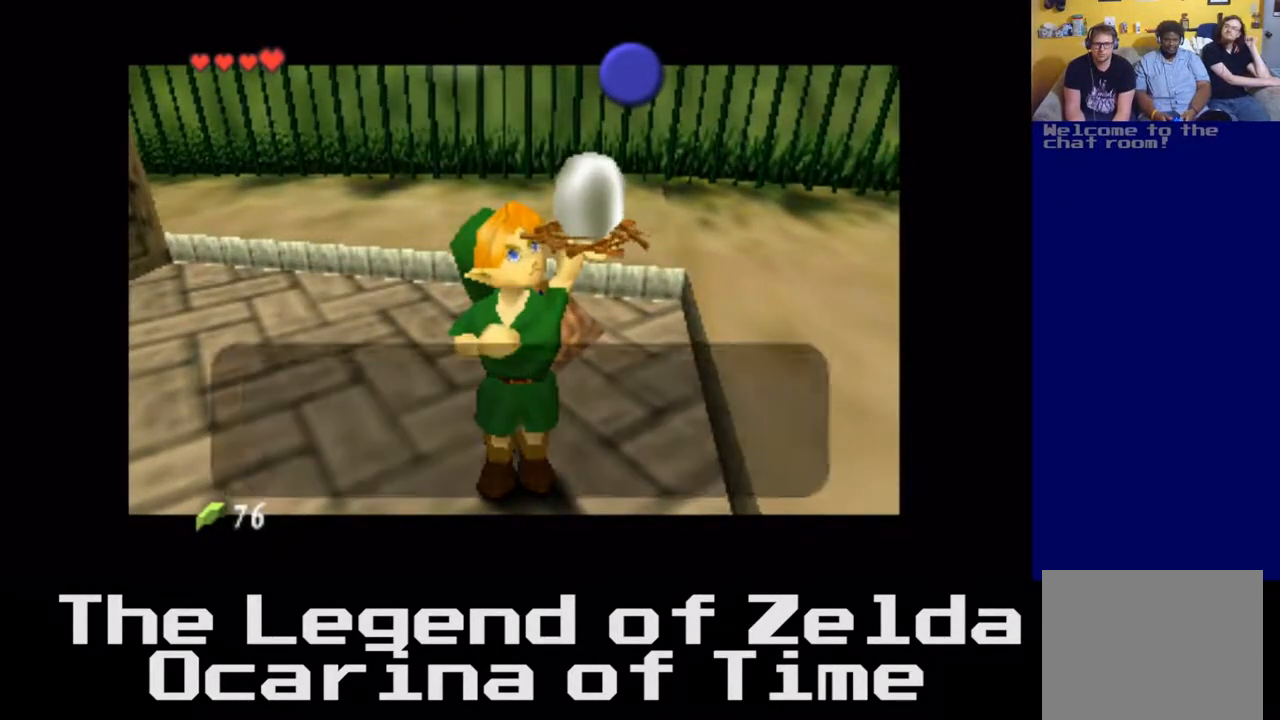
{"buttons": [], "left_stick": "center", "right_stick": "center", "events": [[100, "A", "down"], [150, "A", "up"]]}
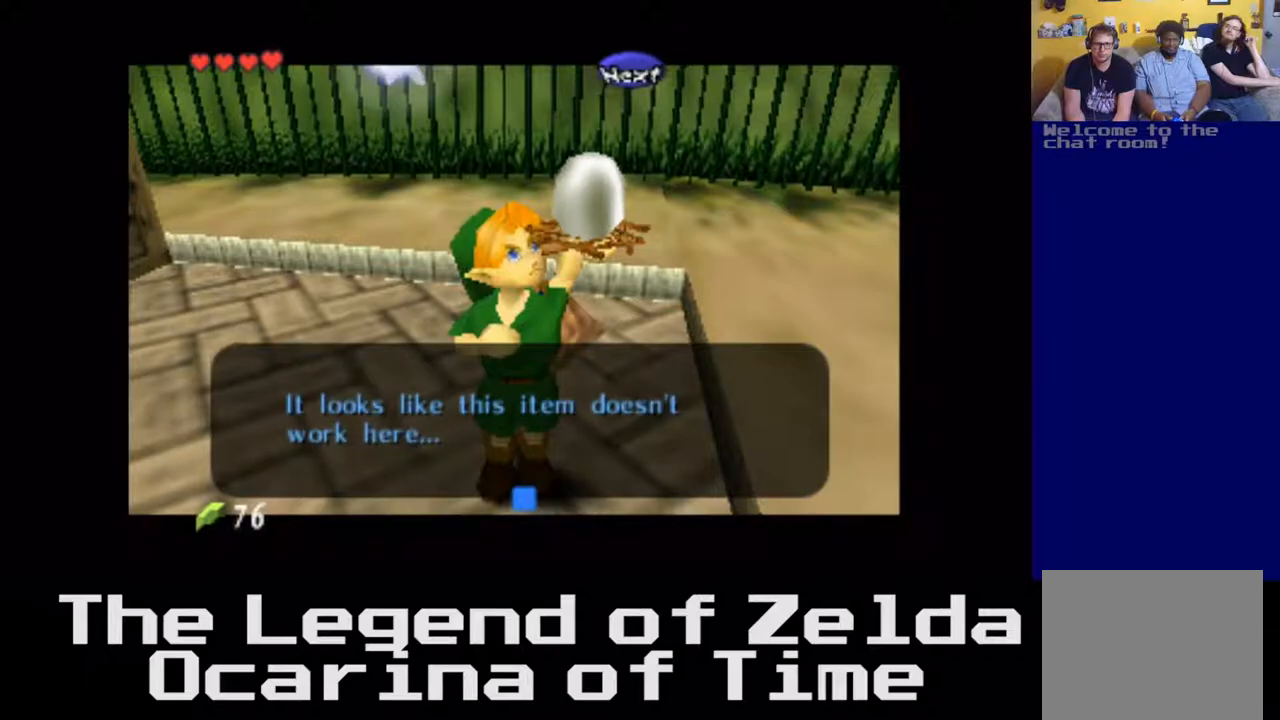
{"buttons": [], "left_stick": "center", "right_stick": "center", "events": [[383, "B", "down"], [483, "B", "up"]]}
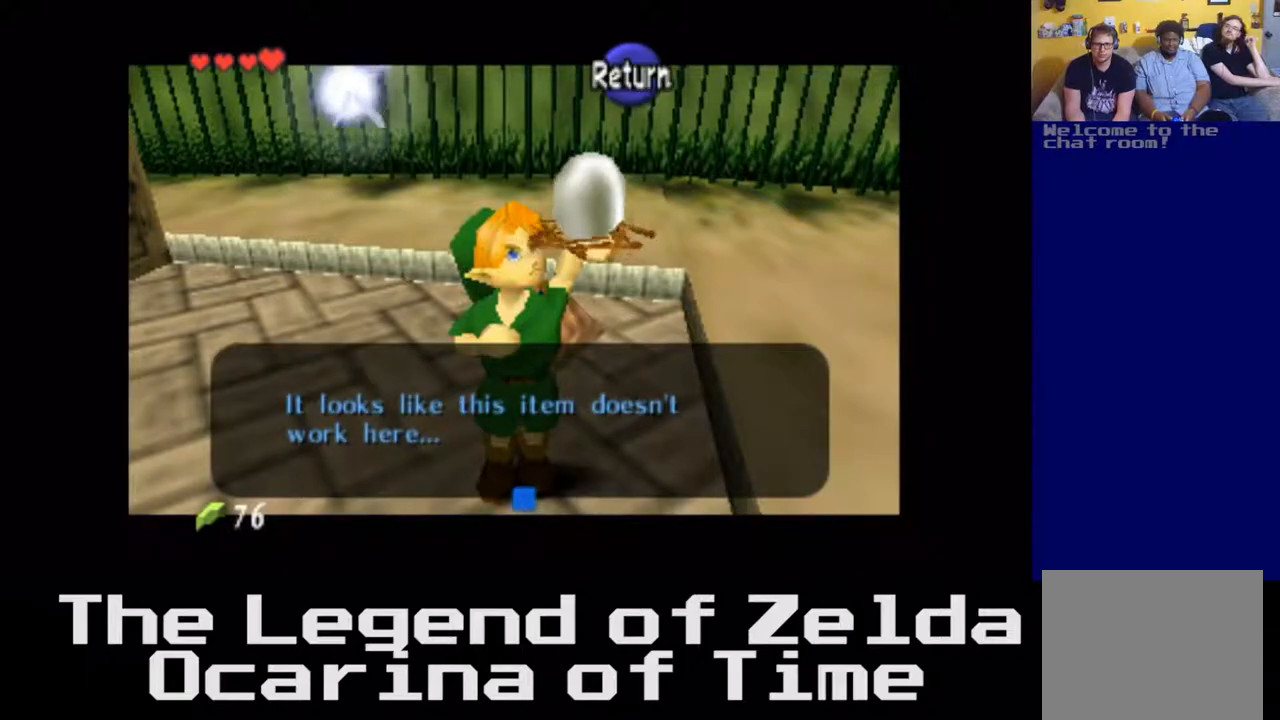
{"buttons": ["A"], "left_stick": "center", "right_stick": "center", "events": [[400, "A", "down"]]}
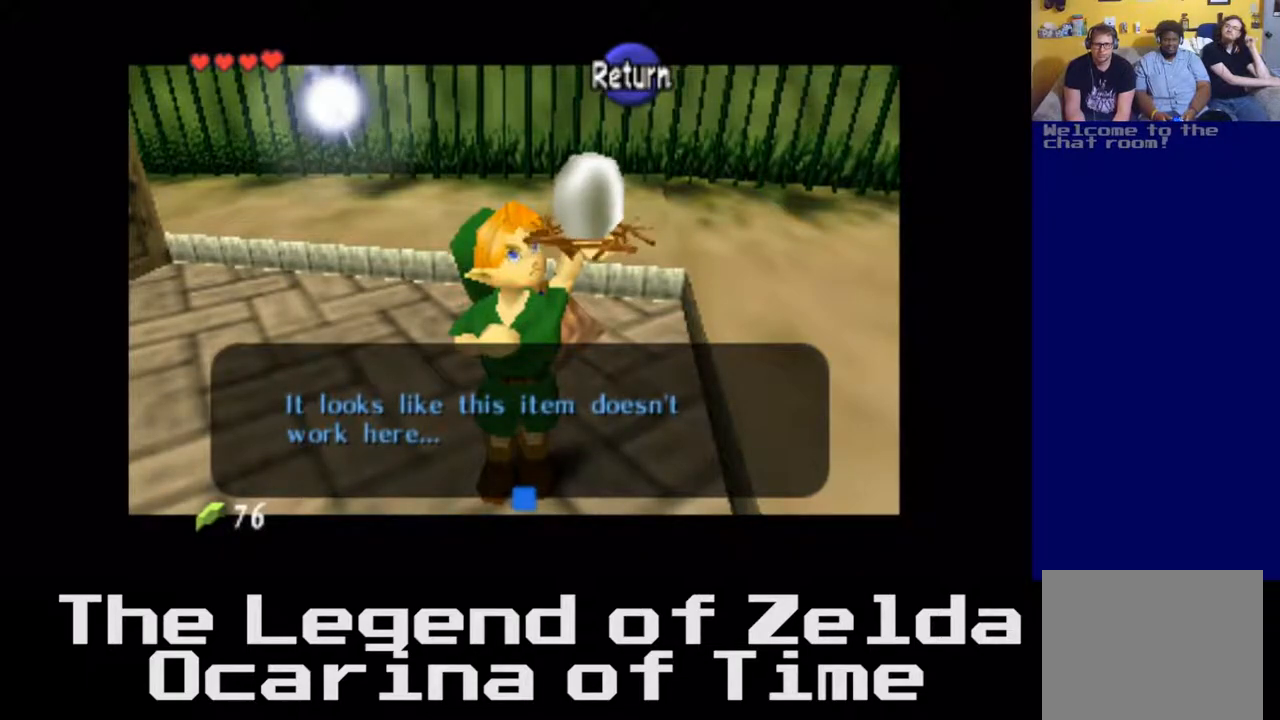
{"buttons": [], "left_stick": "down", "right_stick": "center", "events": [[50, "A", "up"], [400, "left_stick", "down"]]}
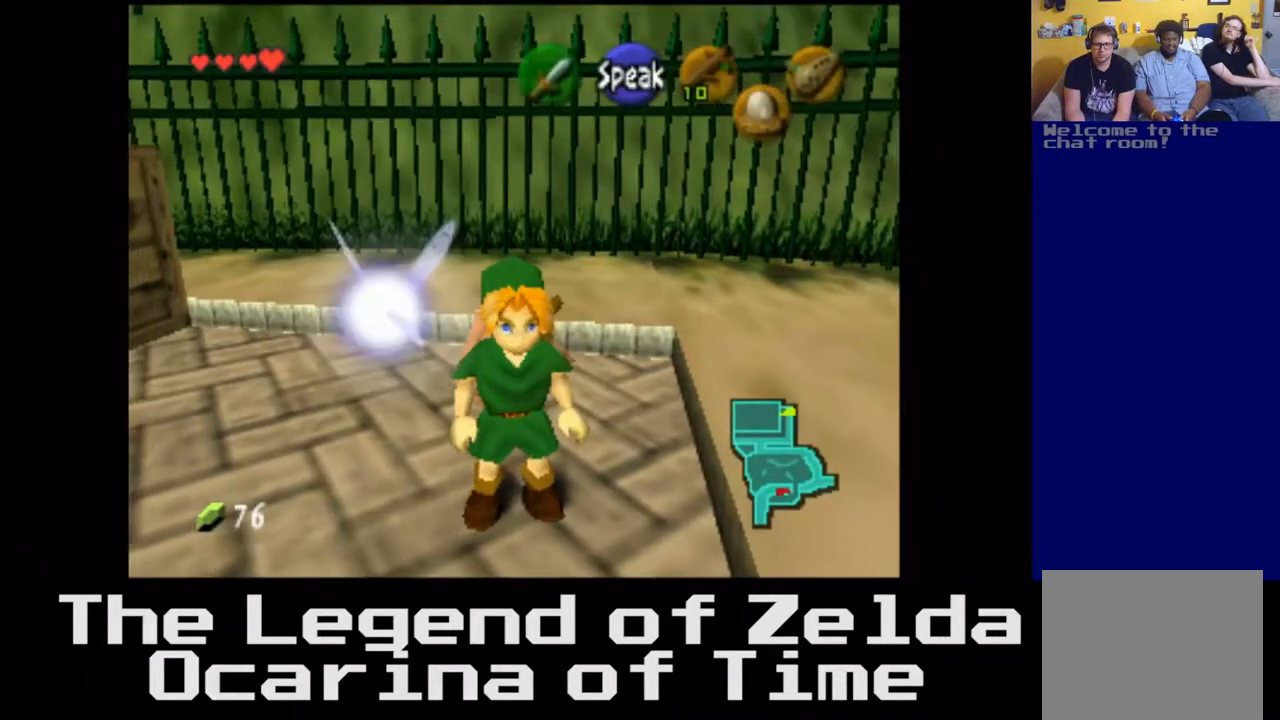
{"buttons": [], "left_stick": "center", "right_stick": "center", "events": [[300, "left_stick", "center"]]}
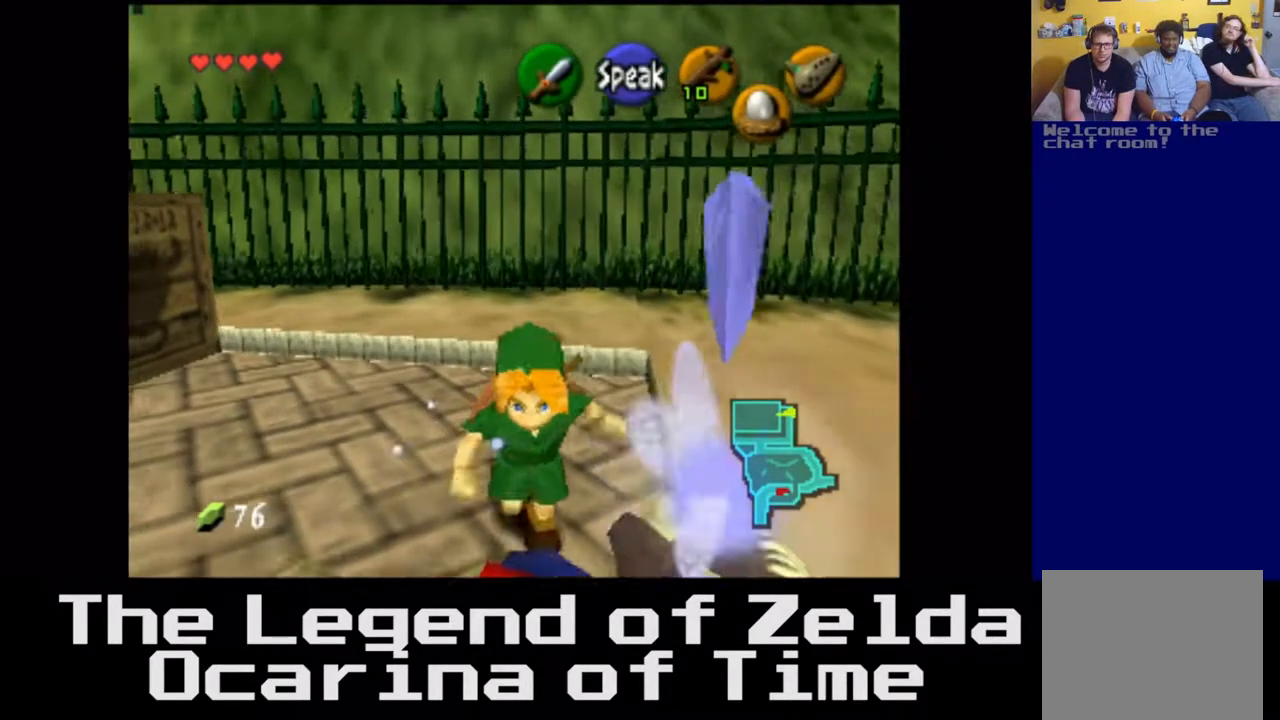
{"buttons": [], "left_stick": "center", "right_stick": "center", "events": []}
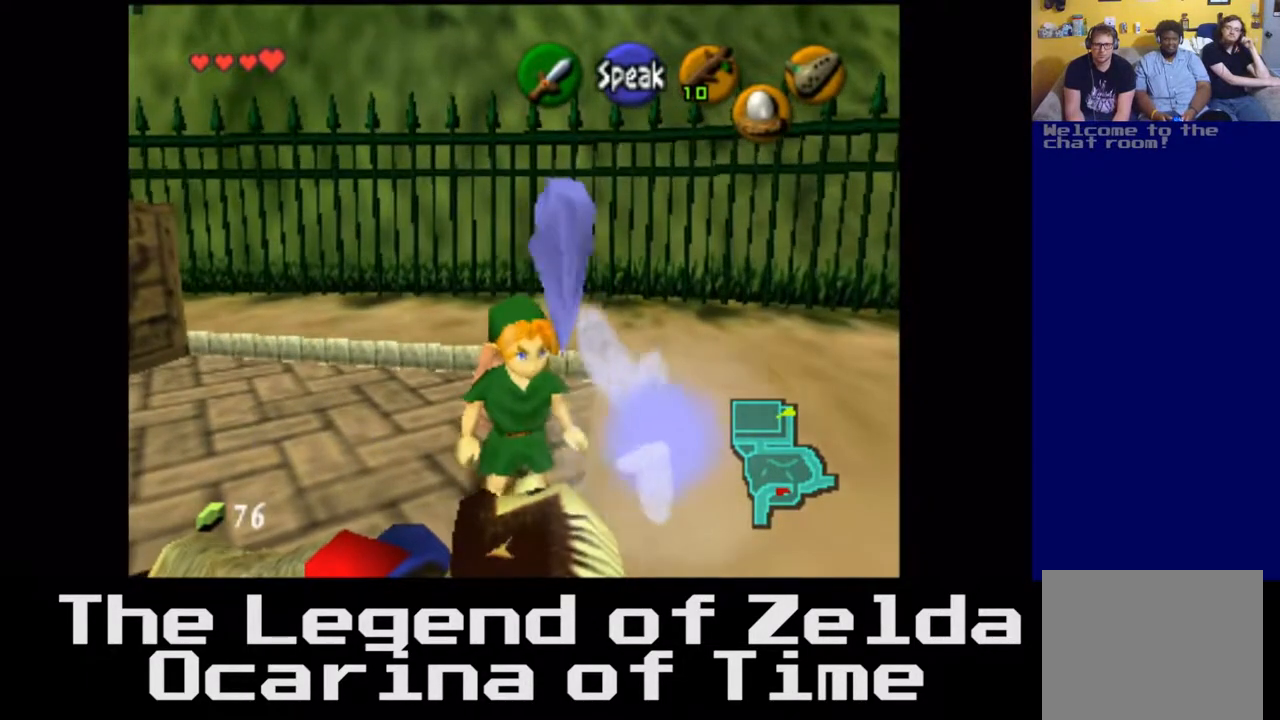
{"buttons": [], "left_stick": "center", "right_stick": "center", "events": [[333, "A", "down"], [483, "A", "up"]]}
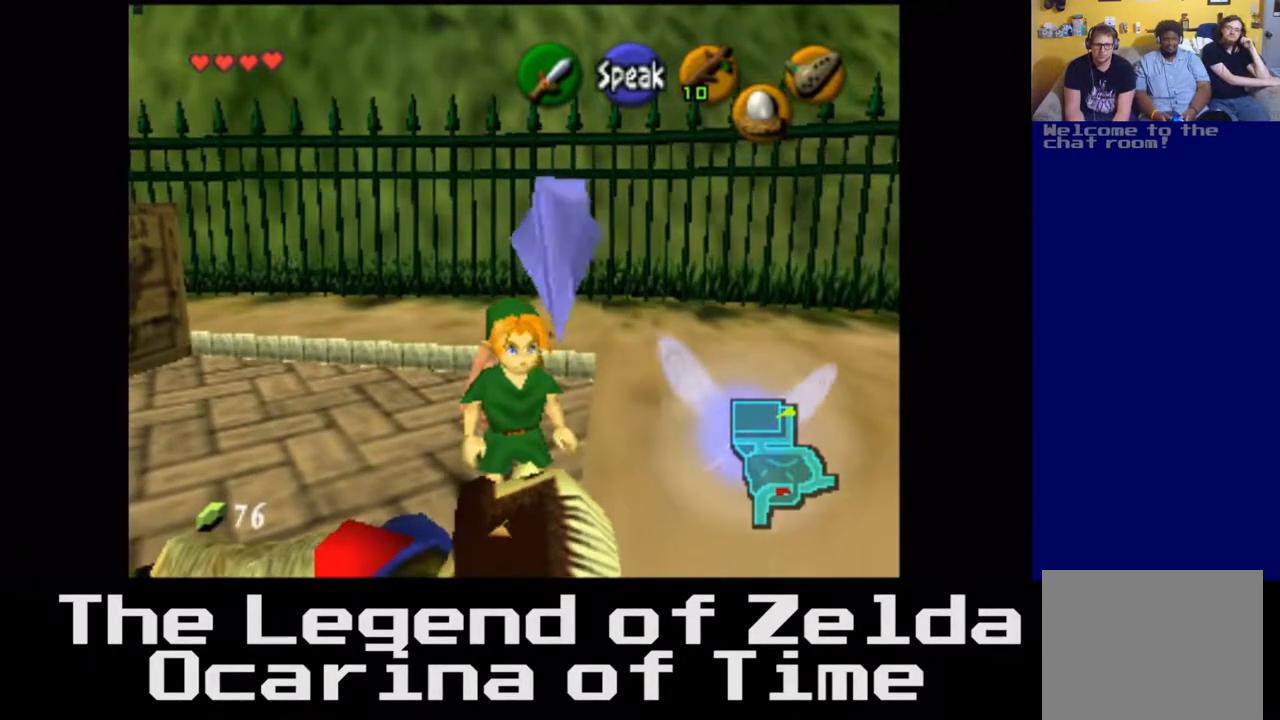
{"buttons": [], "left_stick": "center", "right_stick": "center", "events": []}
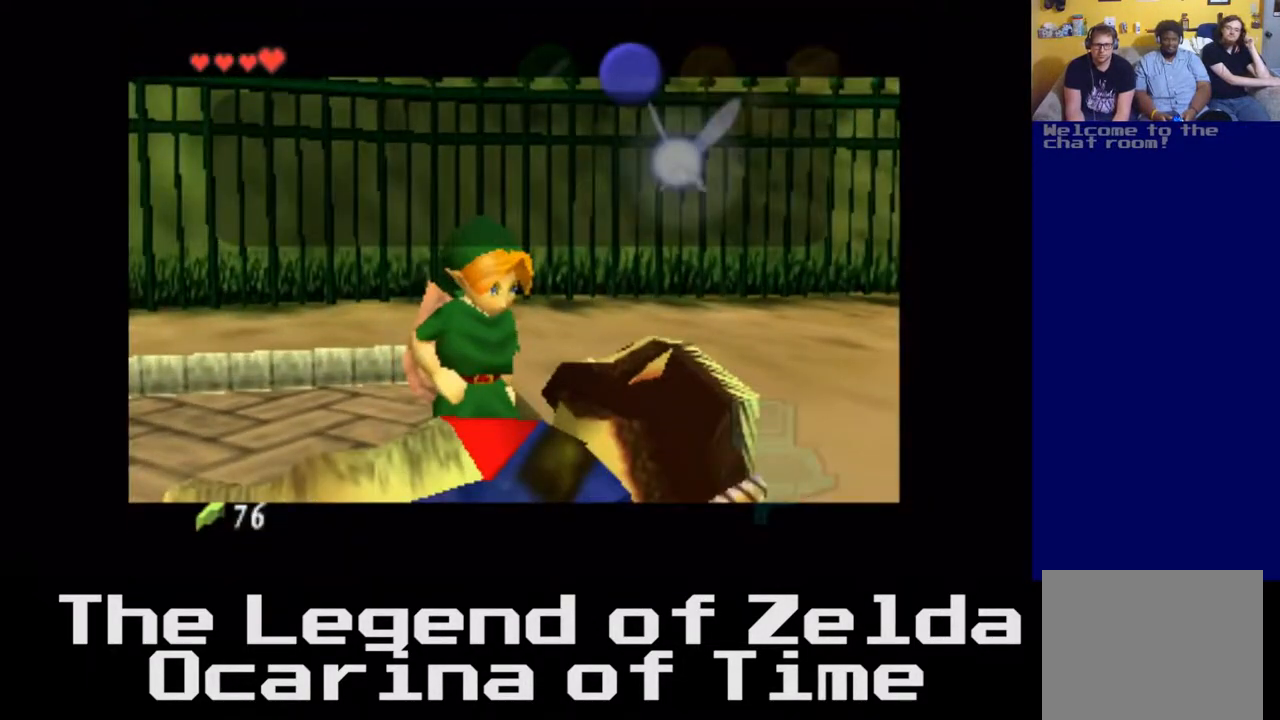
{"buttons": ["A"], "left_stick": "center", "right_stick": "center", "events": [[467, "A", "down"]]}
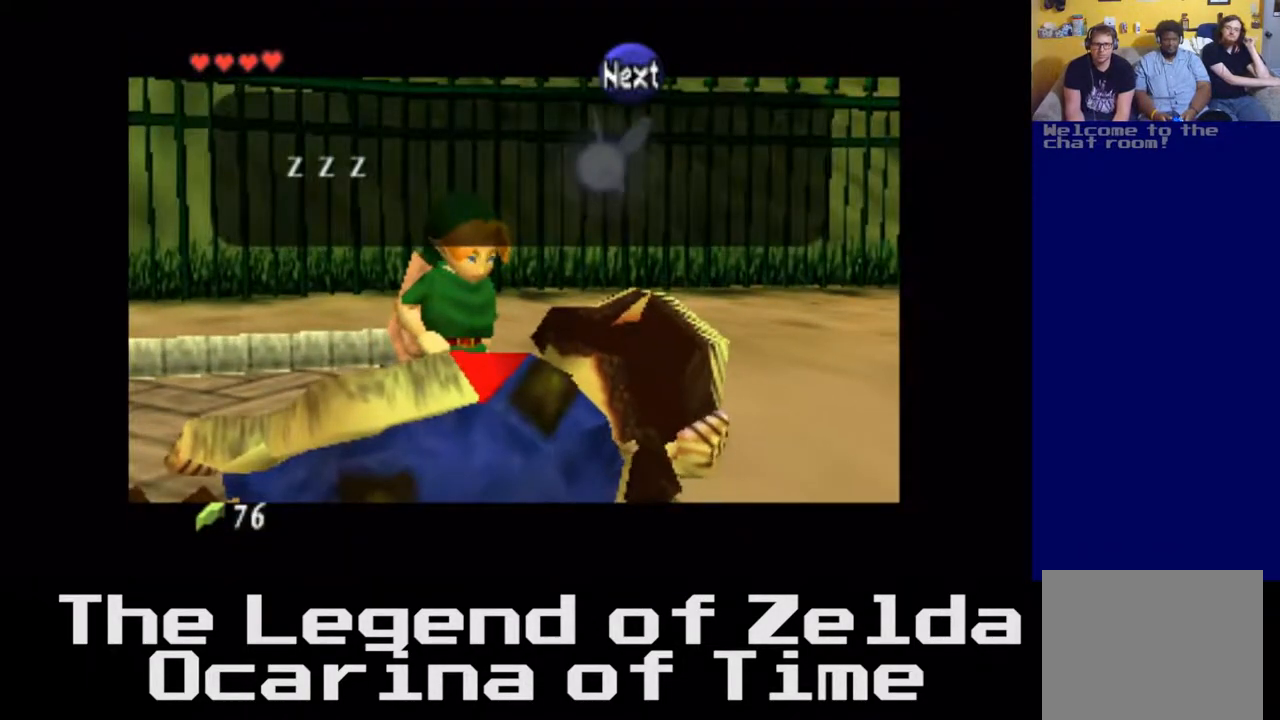
{"buttons": [], "left_stick": "center", "right_stick": "center", "events": [[150, "A", "up"]]}
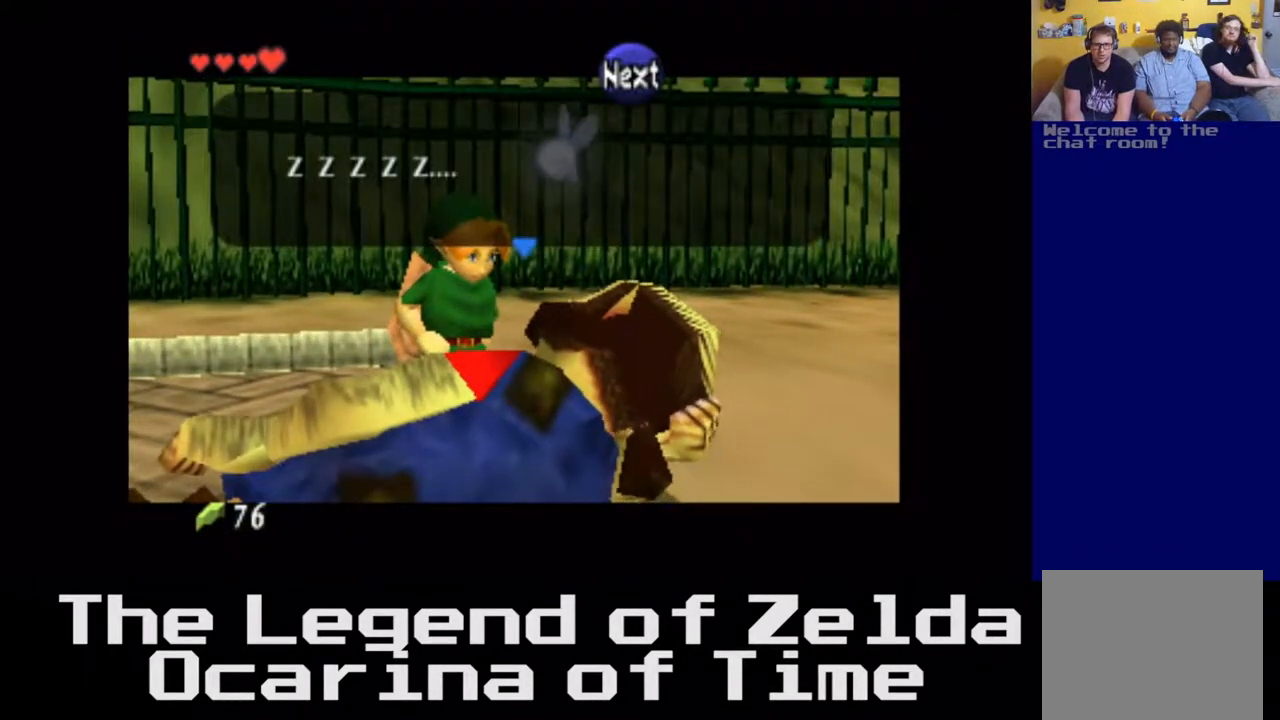
{"buttons": [], "left_stick": "center", "right_stick": "center", "events": [[67, "A", "down"], [267, "A", "up"]]}
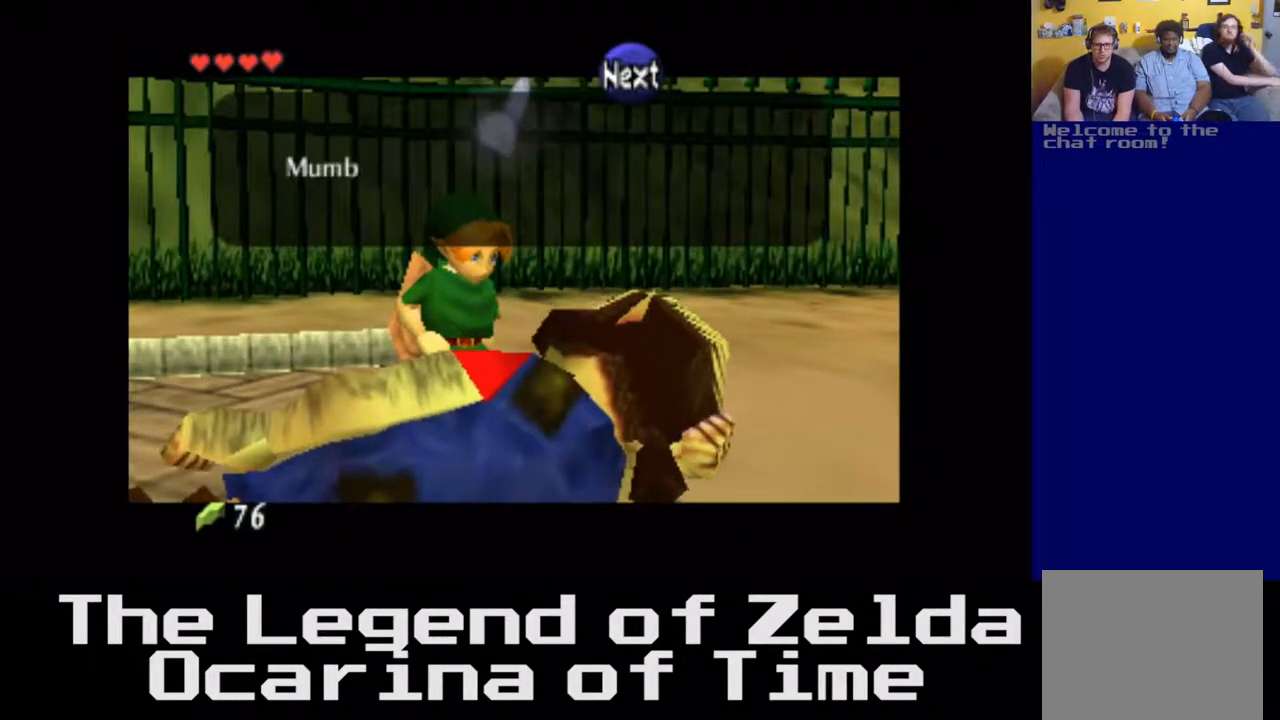
{"buttons": [], "left_stick": "center", "right_stick": "center", "events": [[133, "A", "down"], [317, "A", "up"]]}
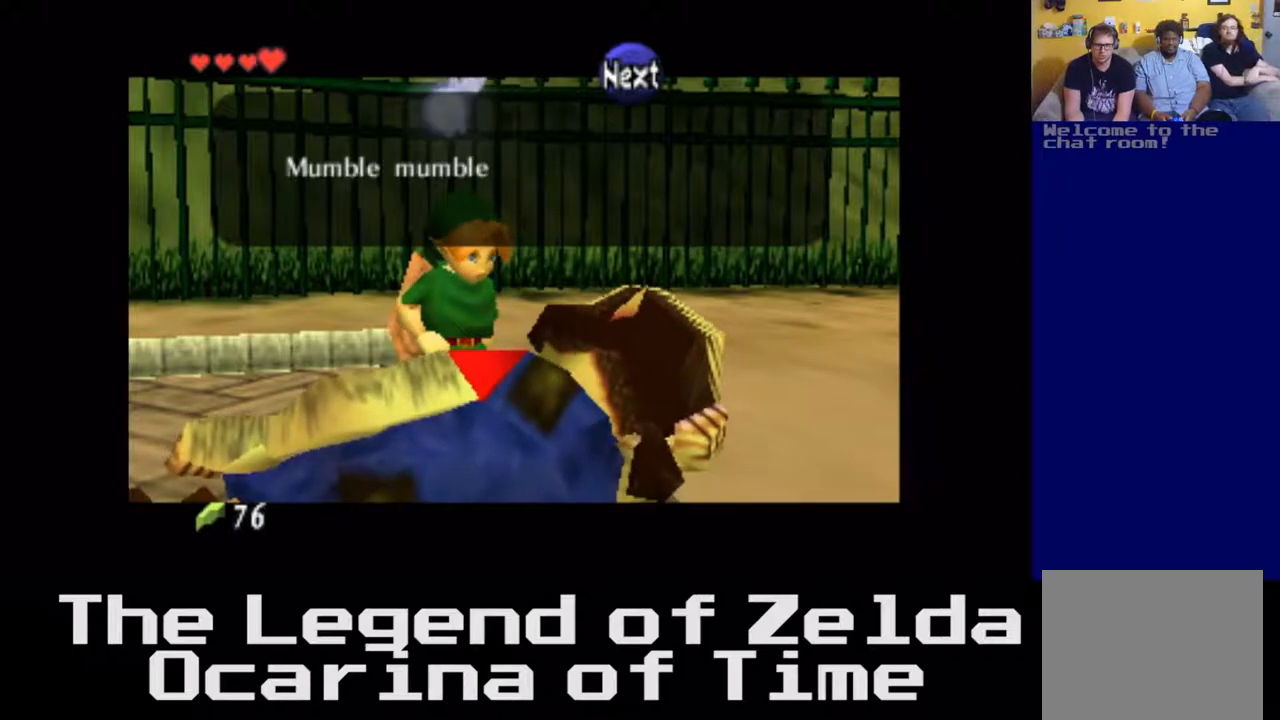
{"buttons": [], "left_stick": "center", "right_stick": "center", "events": []}
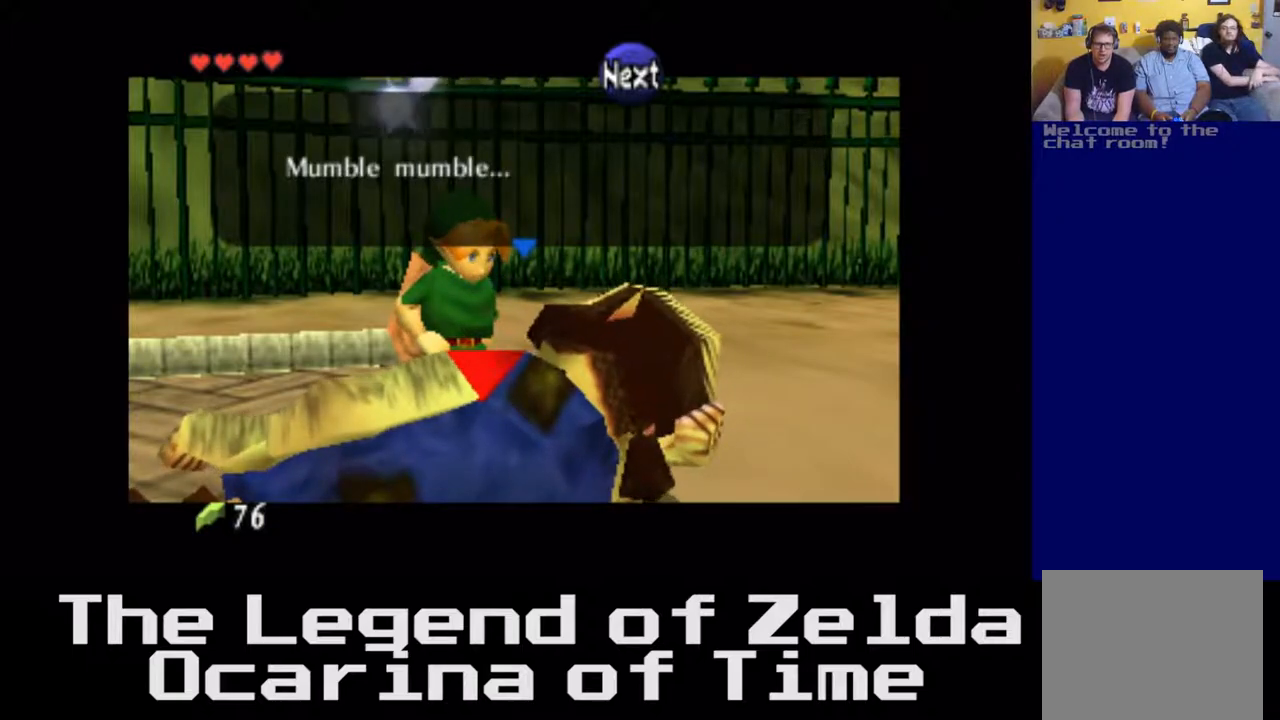
{"buttons": [], "left_stick": "center", "right_stick": "center", "events": [[33, "A", "down"], [217, "A", "up"]]}
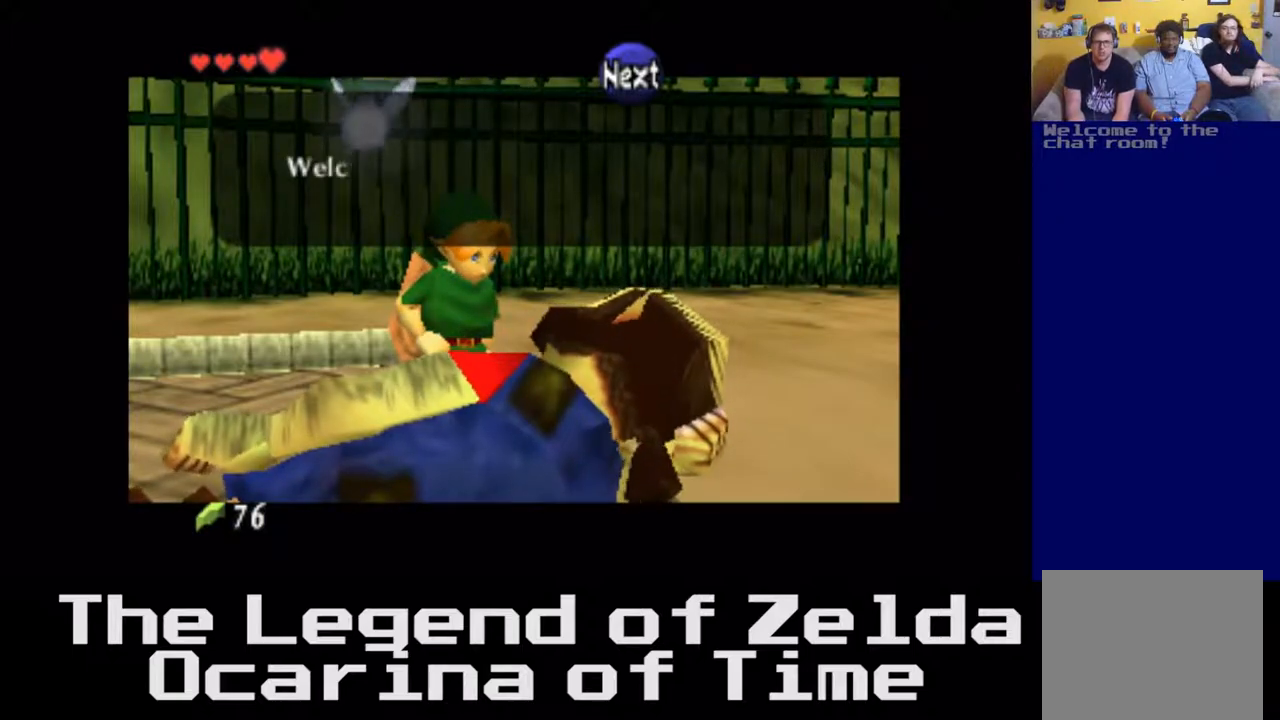
{"buttons": [], "left_stick": "center", "right_stick": "center", "events": [[117, "A", "down"], [300, "A", "up"]]}
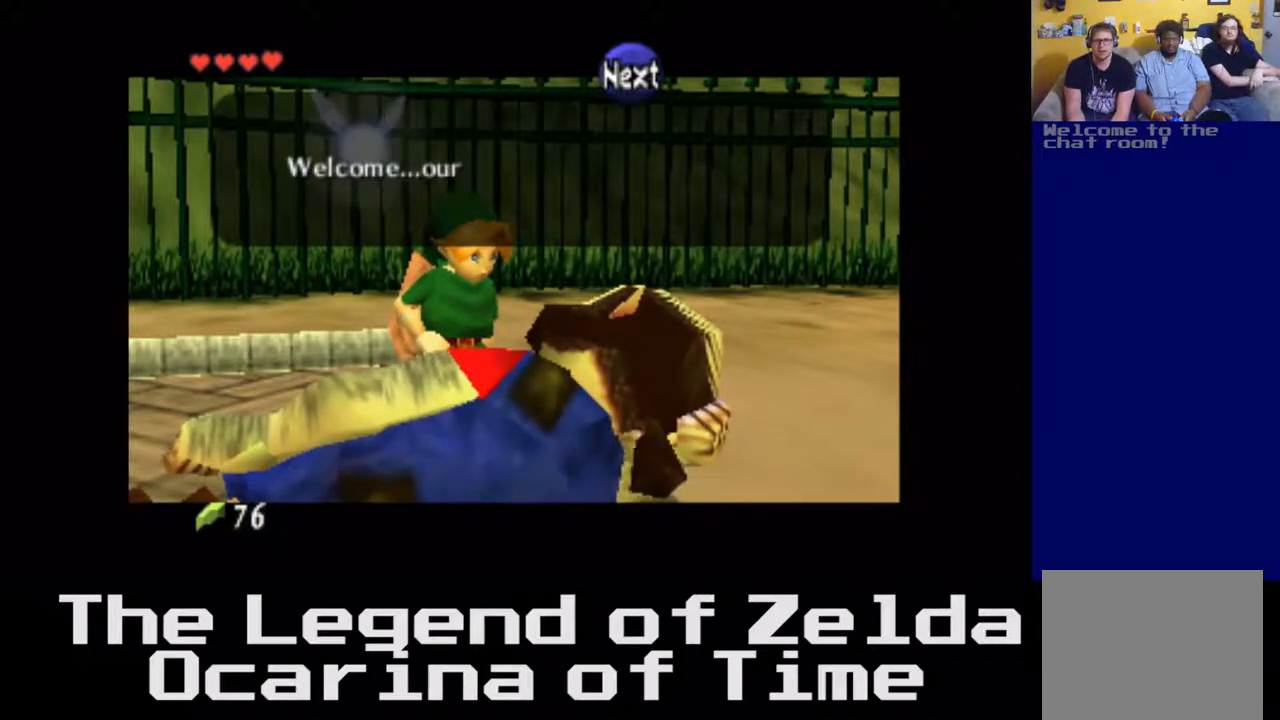
{"buttons": [], "left_stick": "center", "right_stick": "center", "events": [[367, "A", "down"], [483, "A", "up"]]}
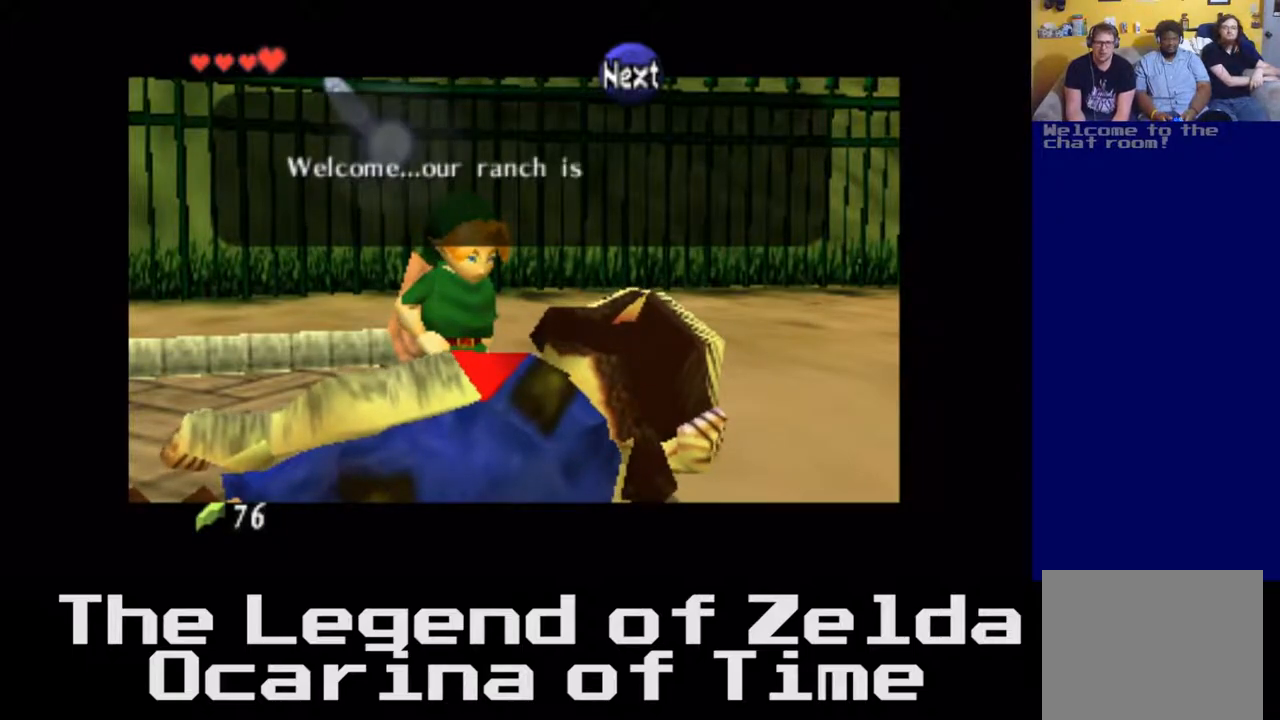
{"buttons": [], "left_stick": "center", "right_stick": "center", "events": []}
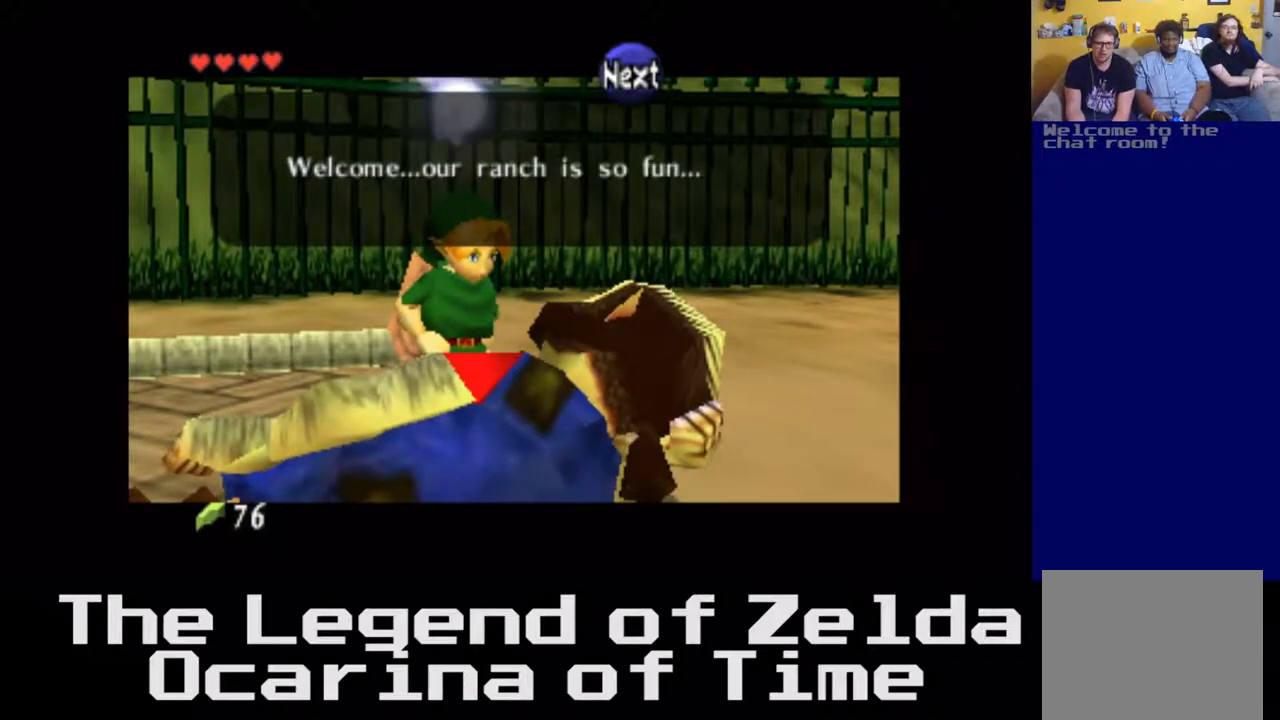
{"buttons": [], "left_stick": "center", "right_stick": "center", "events": [[67, "A", "down"], [217, "A", "up"]]}
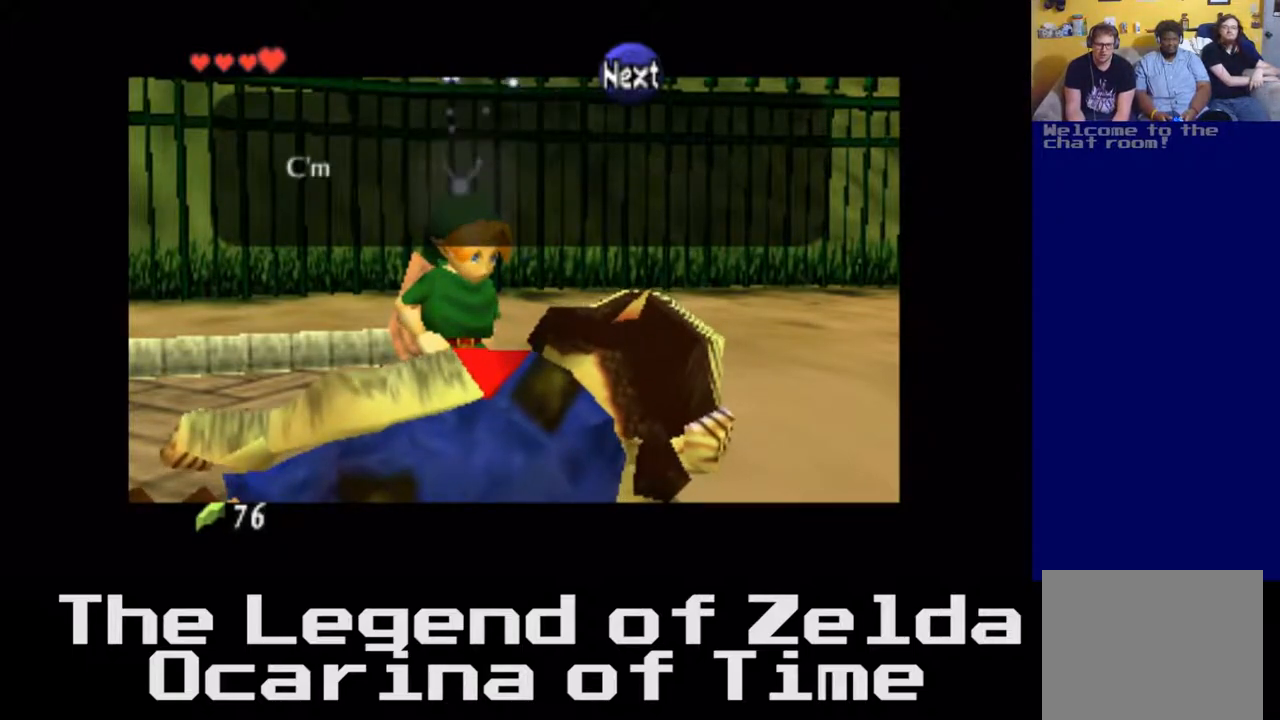
{"buttons": [], "left_stick": "center", "right_stick": "center", "events": [[117, "A", "down"], [333, "A", "up"]]}
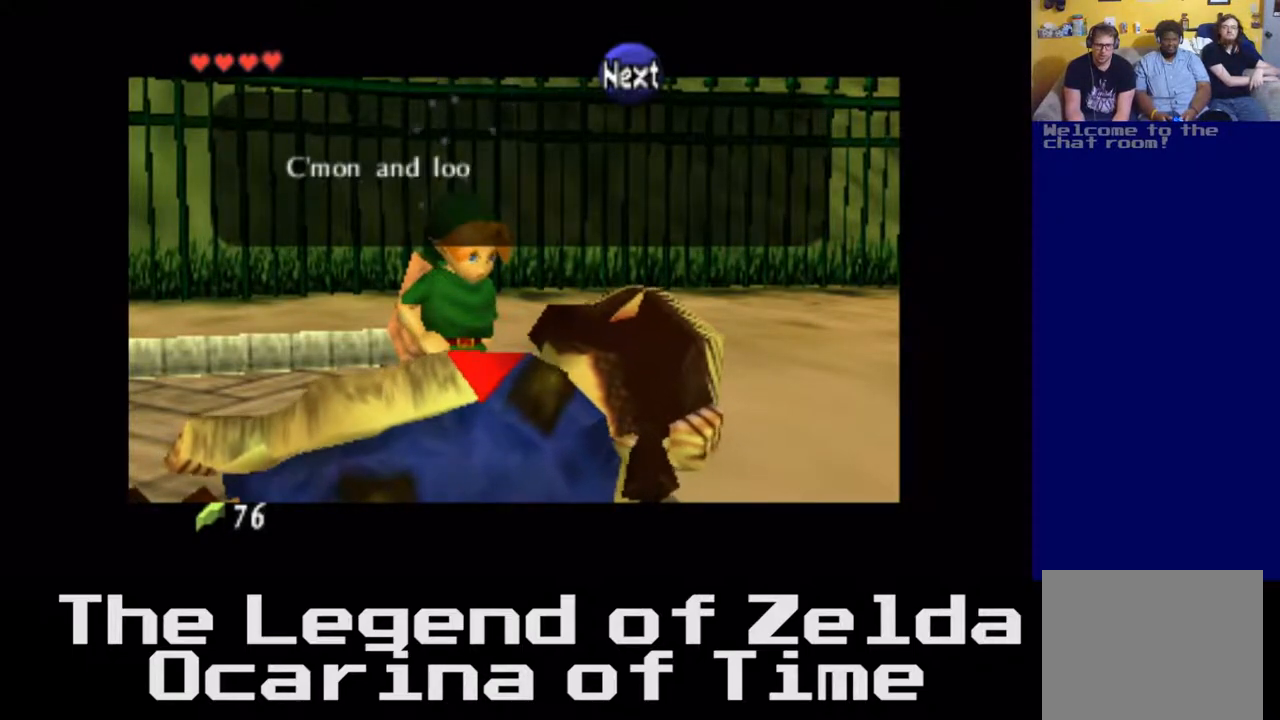
{"buttons": [], "left_stick": "center", "right_stick": "center", "events": []}
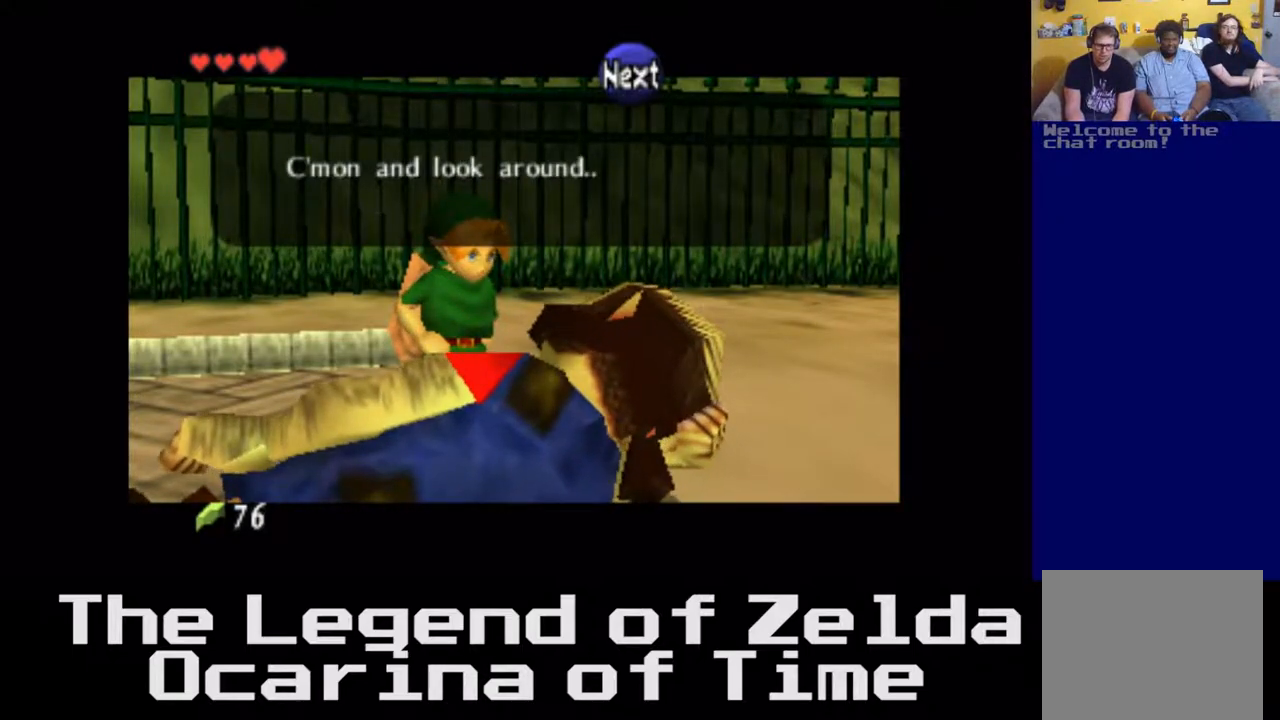
{"buttons": ["A"], "left_stick": "center", "right_stick": "center", "events": [[417, "A", "down"]]}
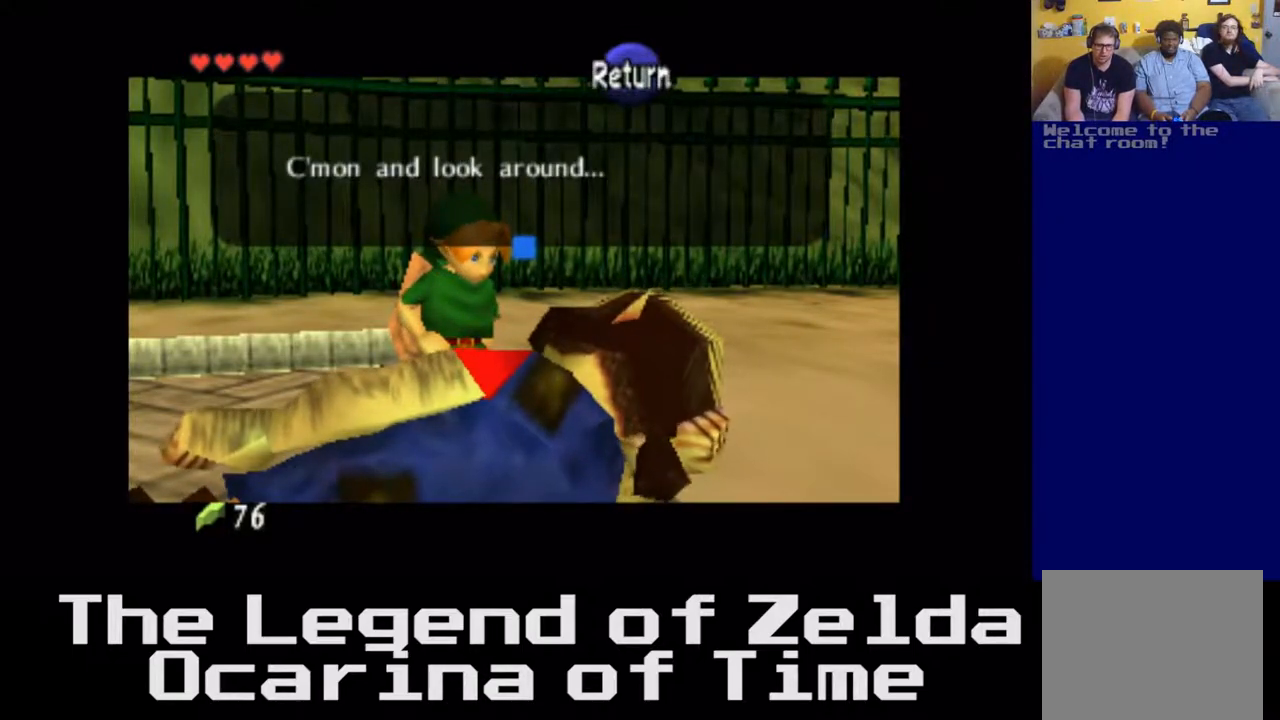
{"buttons": [], "left_stick": "center", "right_stick": "center", "events": [[100, "A", "up"]]}
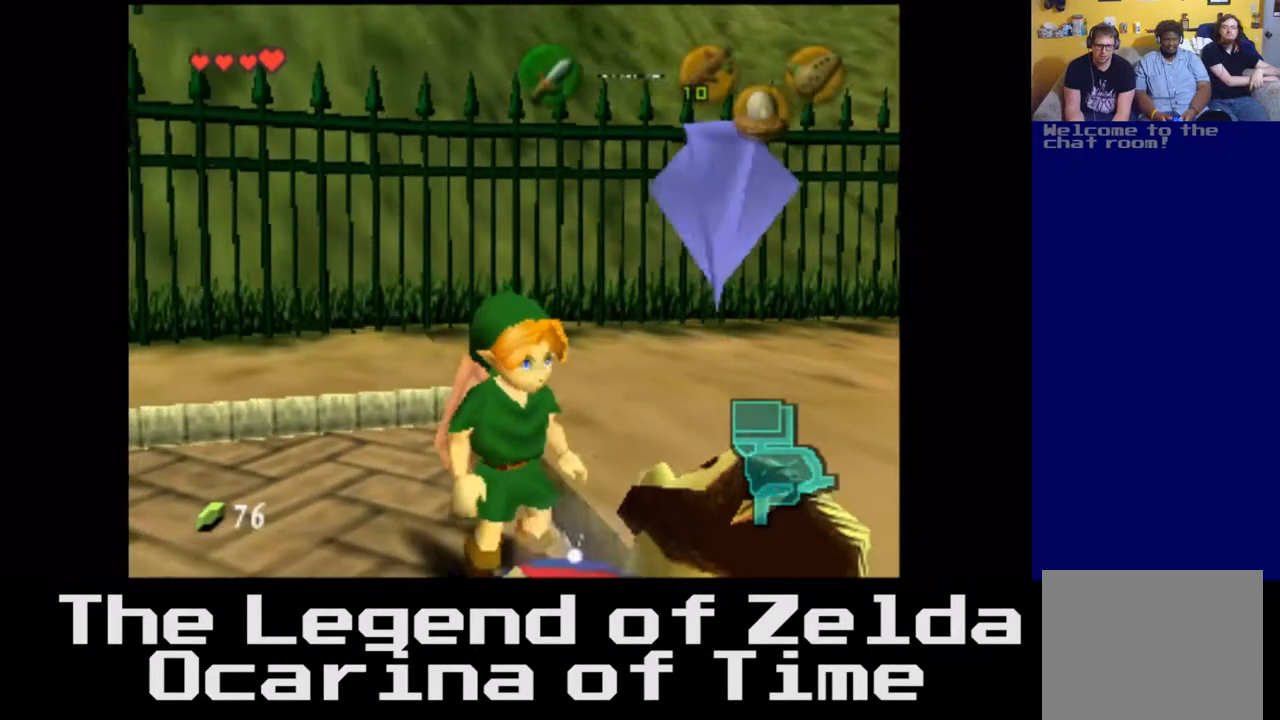
{"buttons": [], "left_stick": "left", "right_stick": "center", "events": [[17, "left_stick", "up-left"], [467, "left_stick", "left"]]}
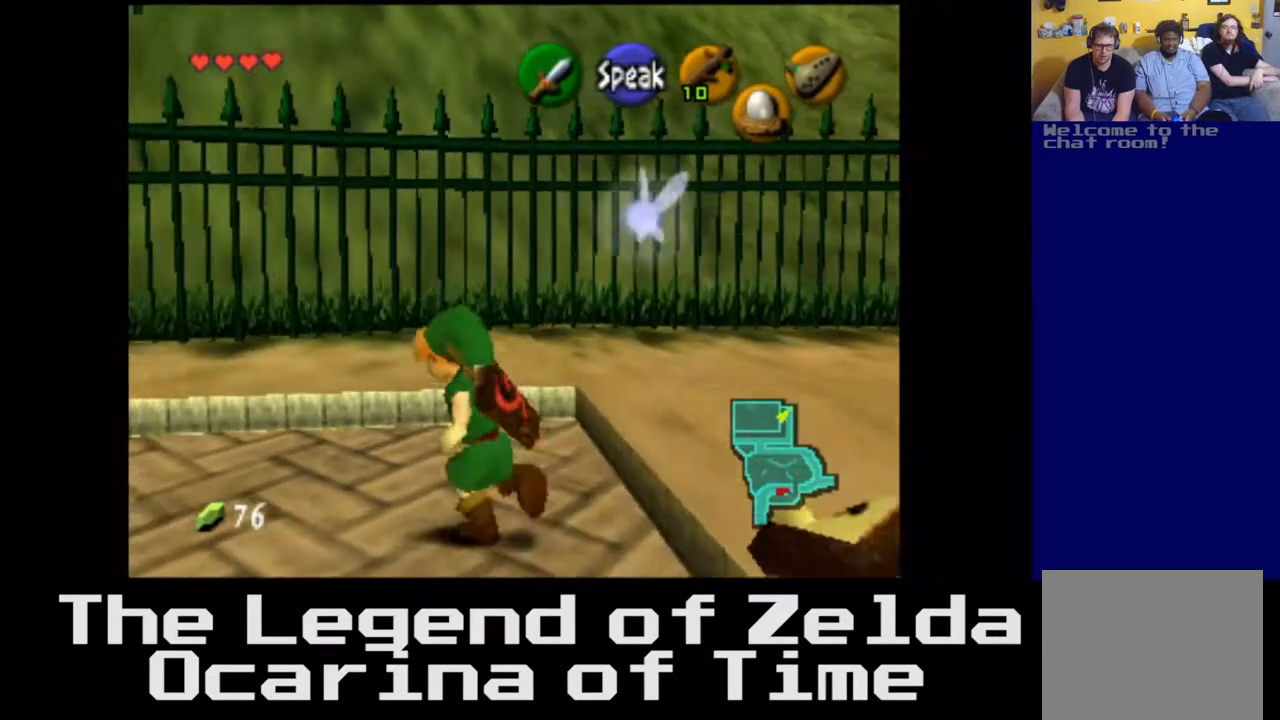
{"buttons": ["L2"], "left_stick": "center", "right_stick": "center", "events": [[67, "left_stick", "down-left"], [267, "left_stick", "center"], [400, "L2", "down"]]}
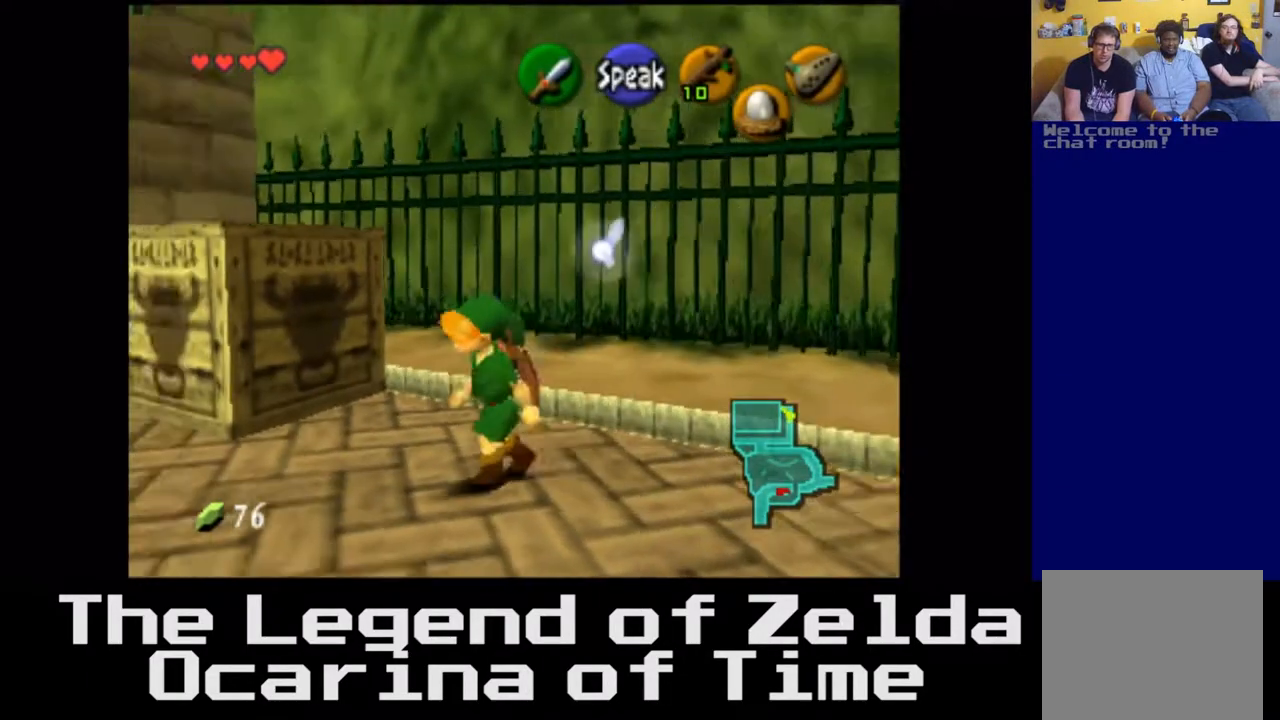
{"buttons": [], "left_stick": "down", "right_stick": "center", "events": [[117, "L2", "up"], [417, "left_stick", "down"]]}